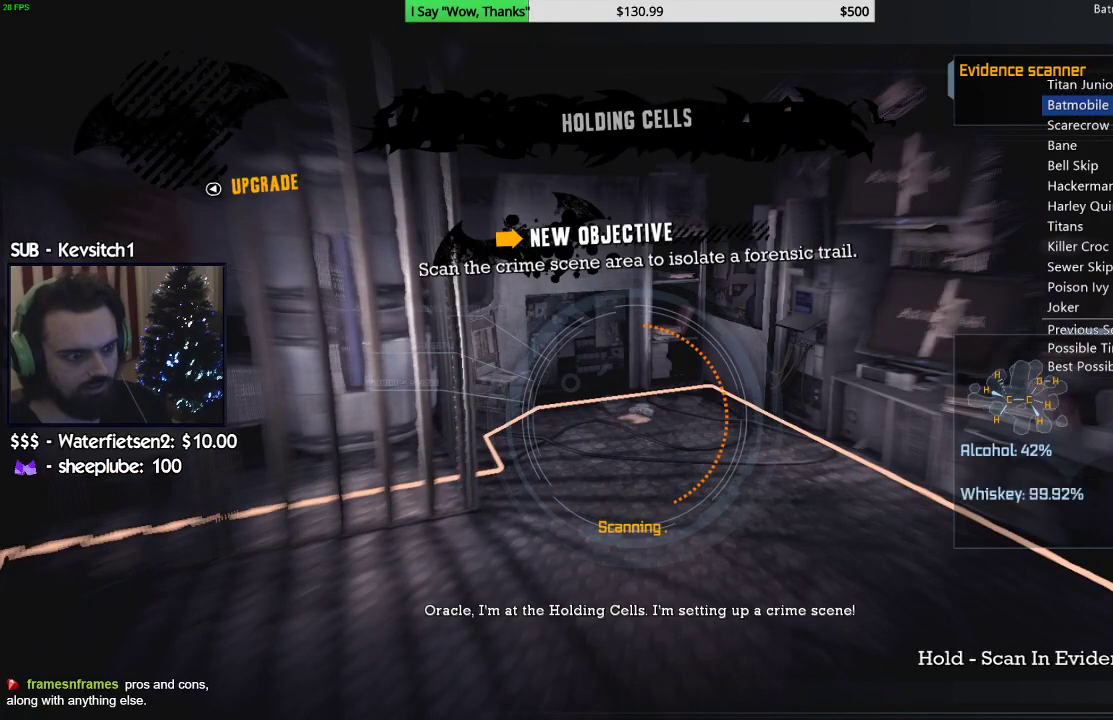
Gameplay with a controller (PlayStation layout); each line is a JSON object with the inputs held at the frame after it. "events" lists button and stick changes between this image and that frame as [ms after this image, input, new state], when the widget could be followed in between.
{"buttons": ["CROSS"], "left_stick": "center", "right_stick": "center", "events": []}
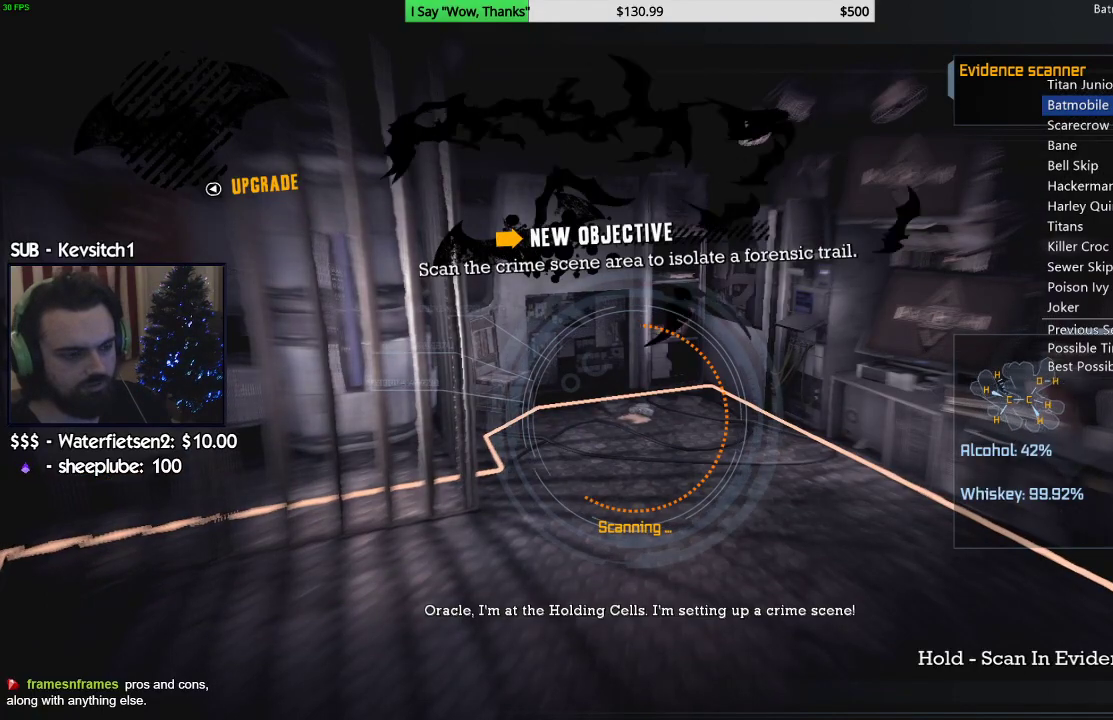
{"buttons": ["CROSS"], "left_stick": "center", "right_stick": "center", "events": []}
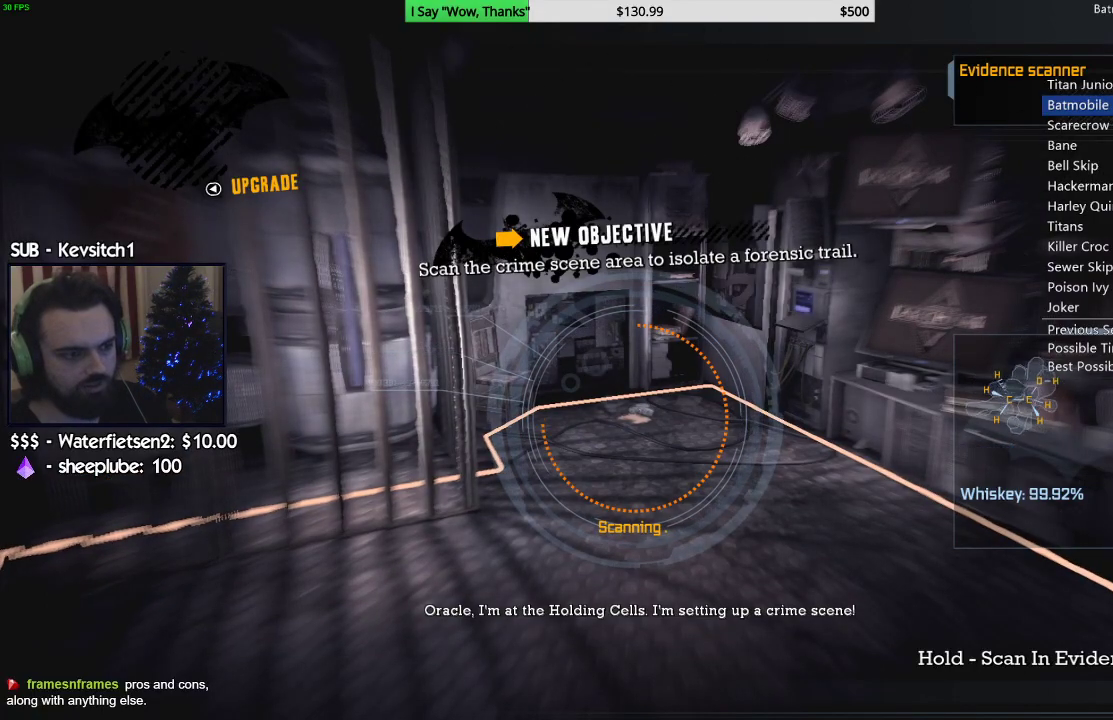
{"buttons": ["CROSS"], "left_stick": "center", "right_stick": "center", "events": []}
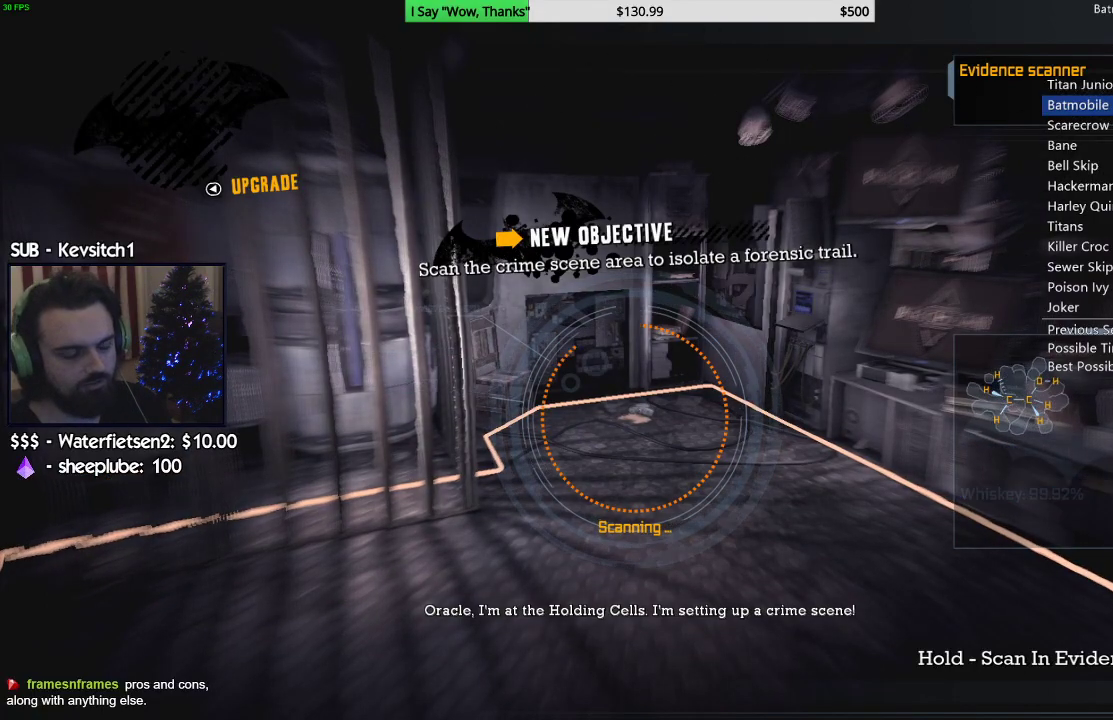
{"buttons": ["CROSS"], "left_stick": "center", "right_stick": "center", "events": []}
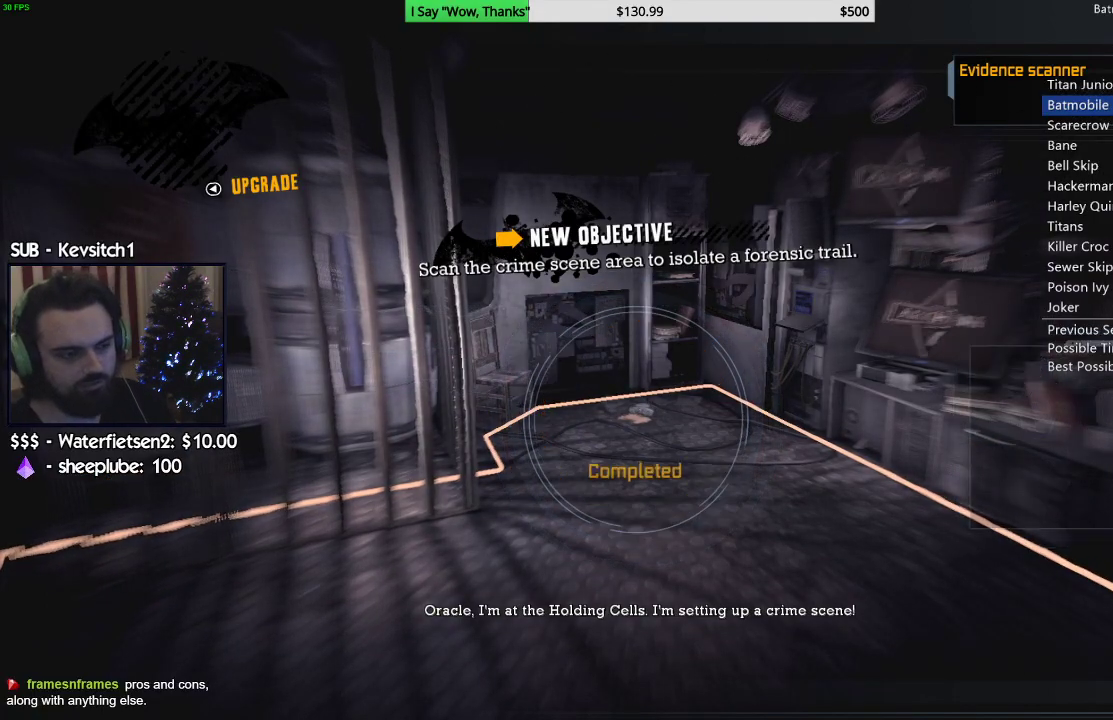
{"buttons": [], "left_stick": "down", "right_stick": "right", "events": [[167, "left_stick", "down"], [183, "CROSS", "up"], [400, "right_stick", "right"]]}
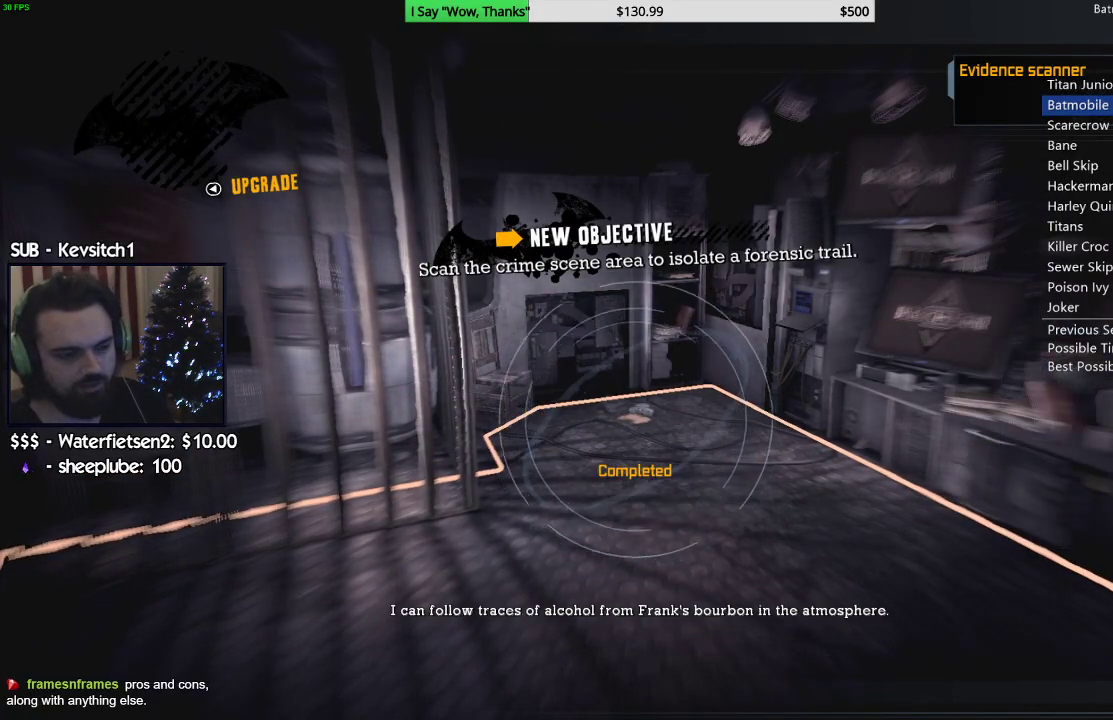
{"buttons": [], "left_stick": "down", "right_stick": "up-right", "events": [[183, "right_stick", "center"], [400, "right_stick", "up-right"]]}
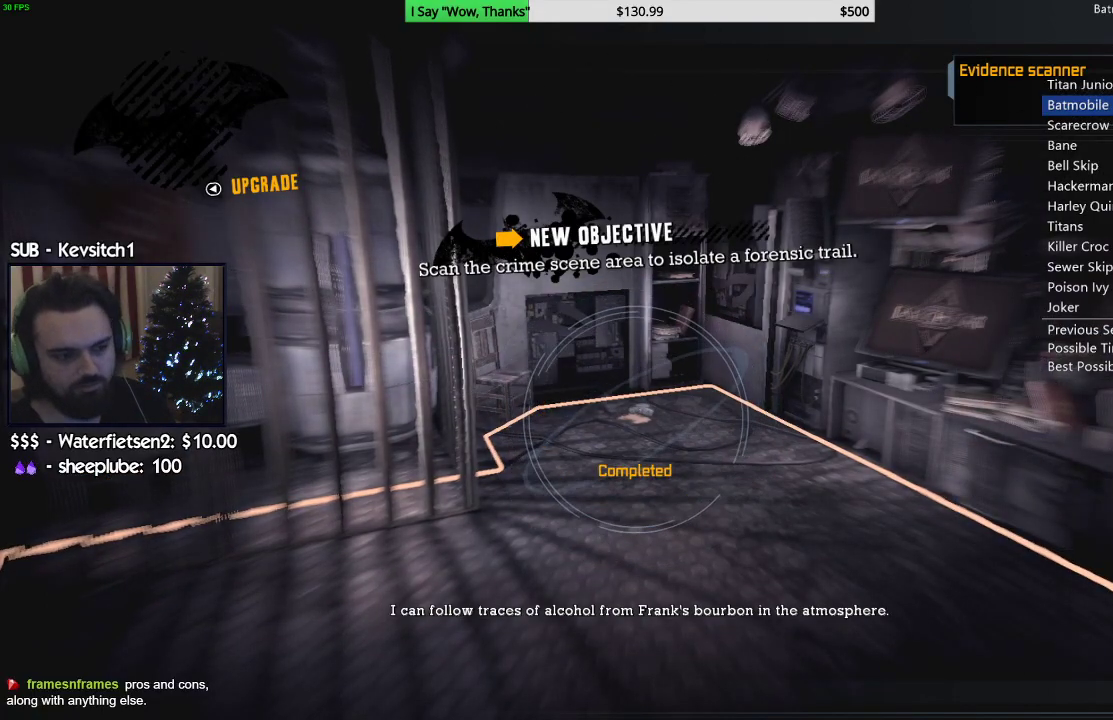
{"buttons": [], "left_stick": "down", "right_stick": "up-right", "events": []}
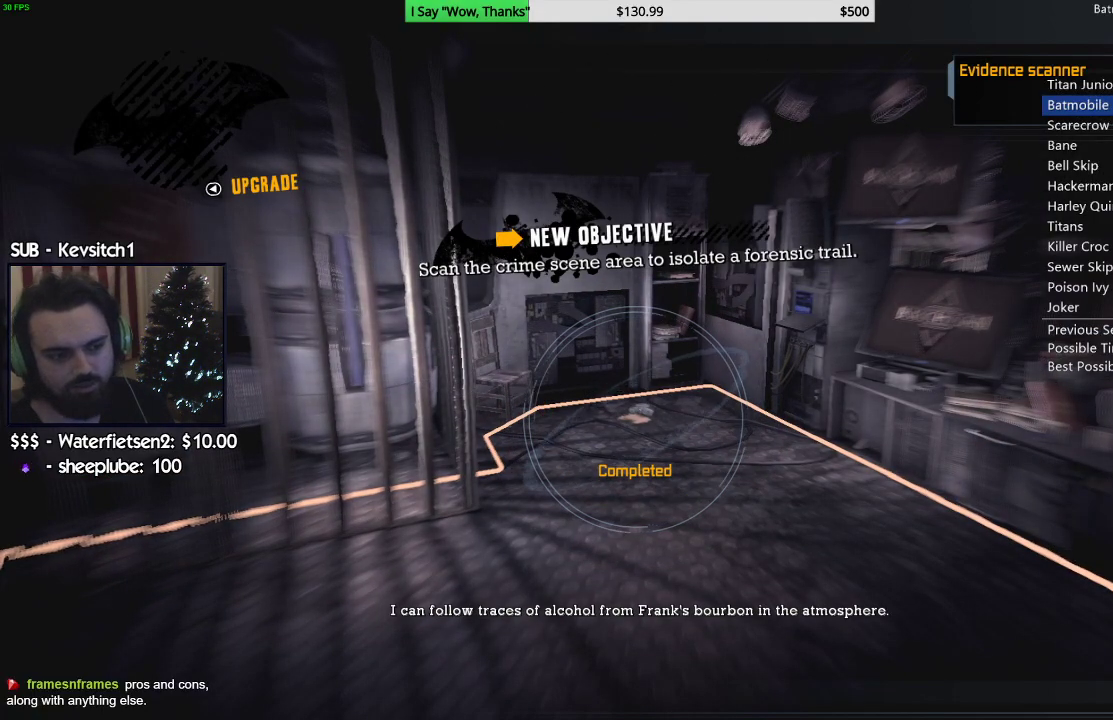
{"buttons": [], "left_stick": "down", "right_stick": "up-right", "events": []}
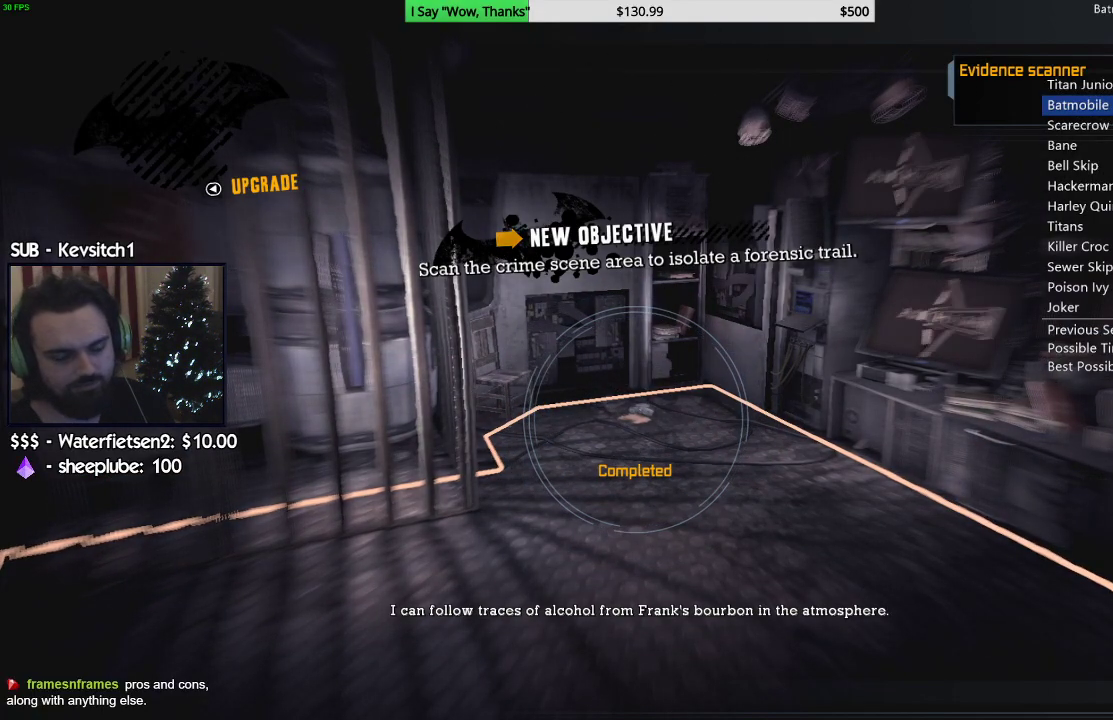
{"buttons": [], "left_stick": "down", "right_stick": "right", "events": [[67, "right_stick", "right"]]}
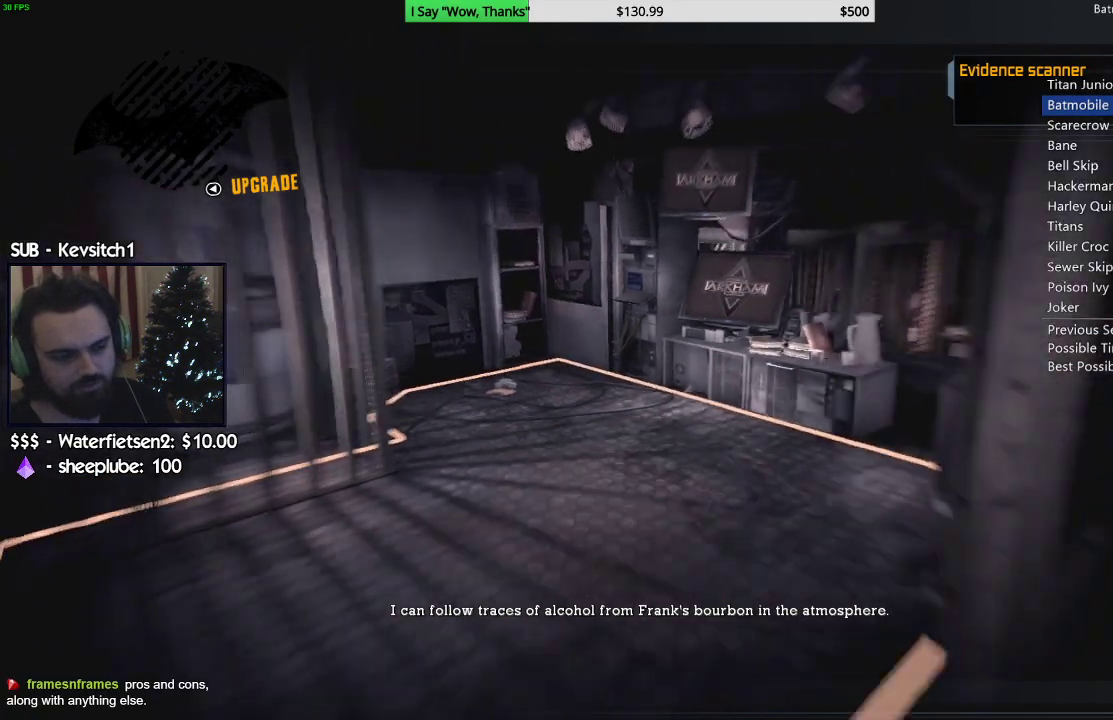
{"buttons": [], "left_stick": "down", "right_stick": "left", "events": [[67, "right_stick", "center"], [167, "L1", "down"], [217, "right_stick", "left"], [267, "L1", "up"]]}
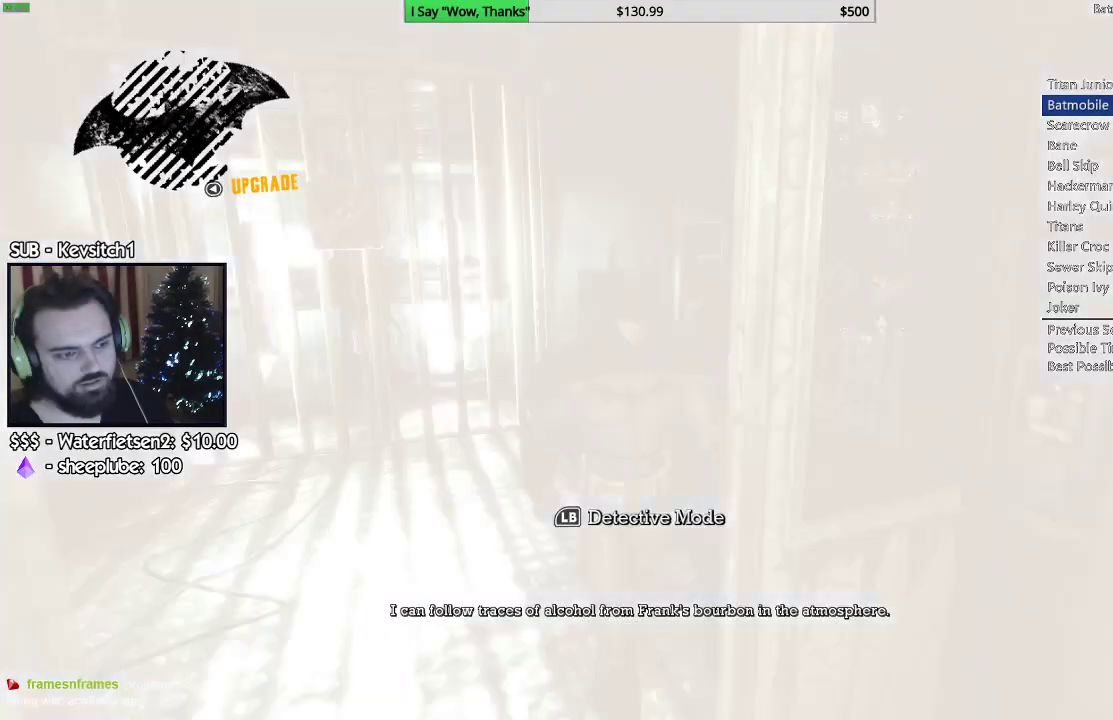
{"buttons": ["CROSS"], "left_stick": "down", "right_stick": "left", "events": [[183, "CROSS", "down"]]}
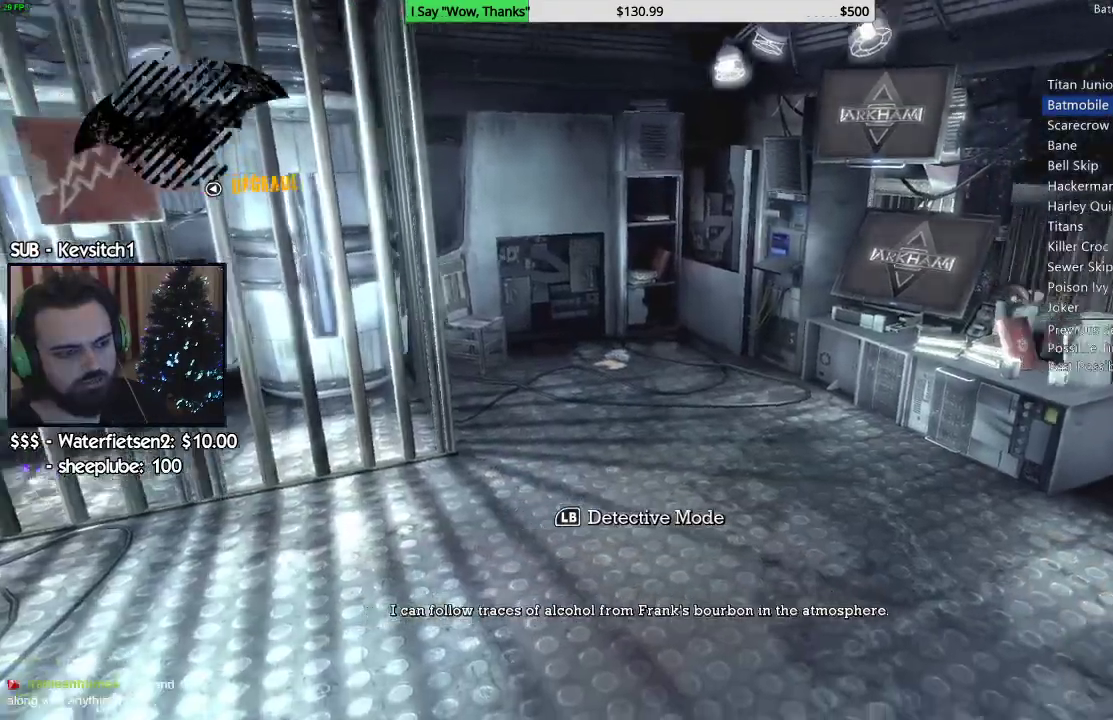
{"buttons": ["CROSS"], "left_stick": "down", "right_stick": "left", "events": []}
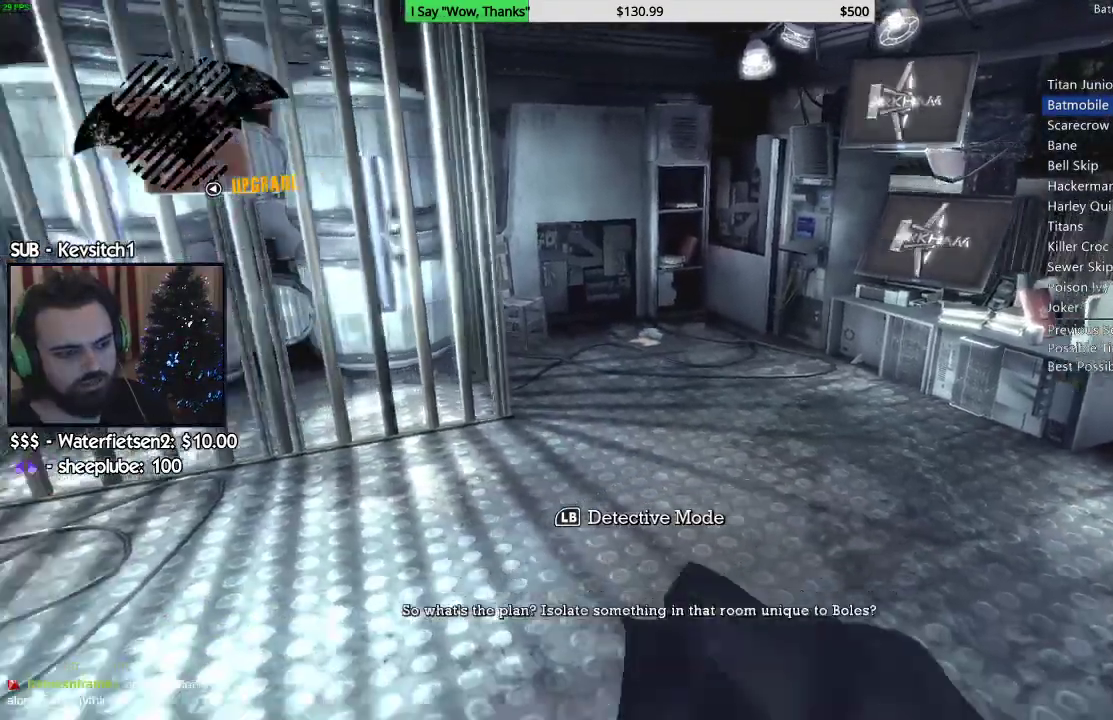
{"buttons": ["CROSS"], "left_stick": "down-left", "right_stick": "left", "events": [[267, "right_stick", "down-left"], [417, "right_stick", "left"], [483, "left_stick", "down-left"]]}
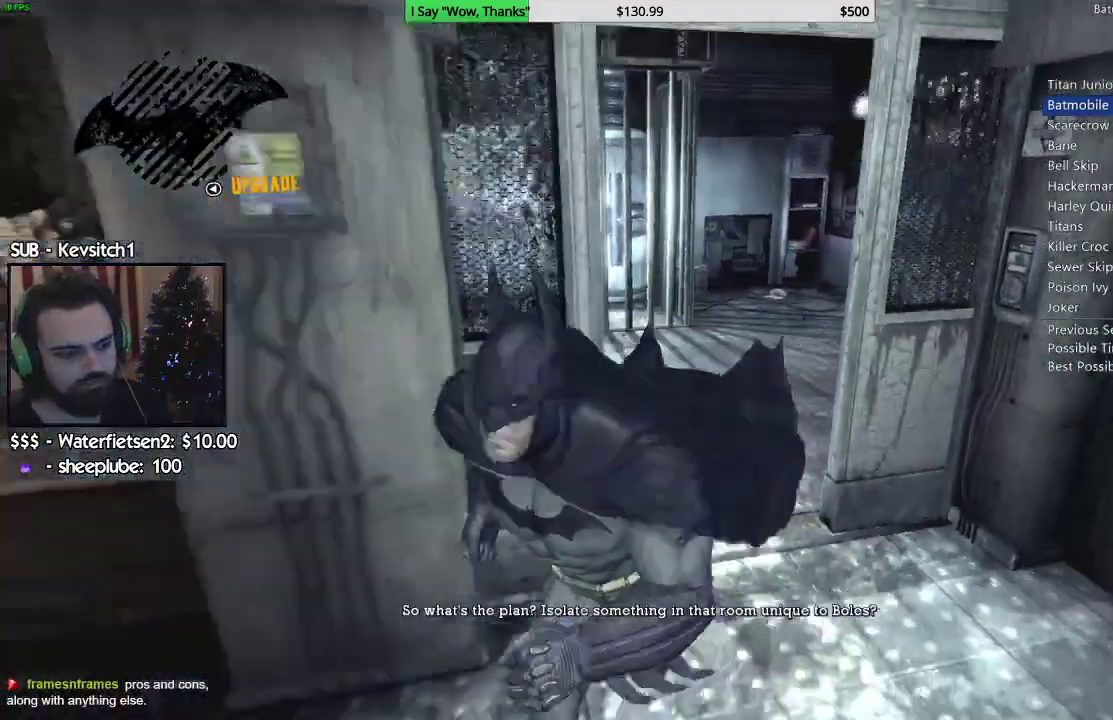
{"buttons": ["CROSS"], "left_stick": "up-left", "right_stick": "left", "events": [[283, "left_stick", "left"], [500, "left_stick", "up-left"]]}
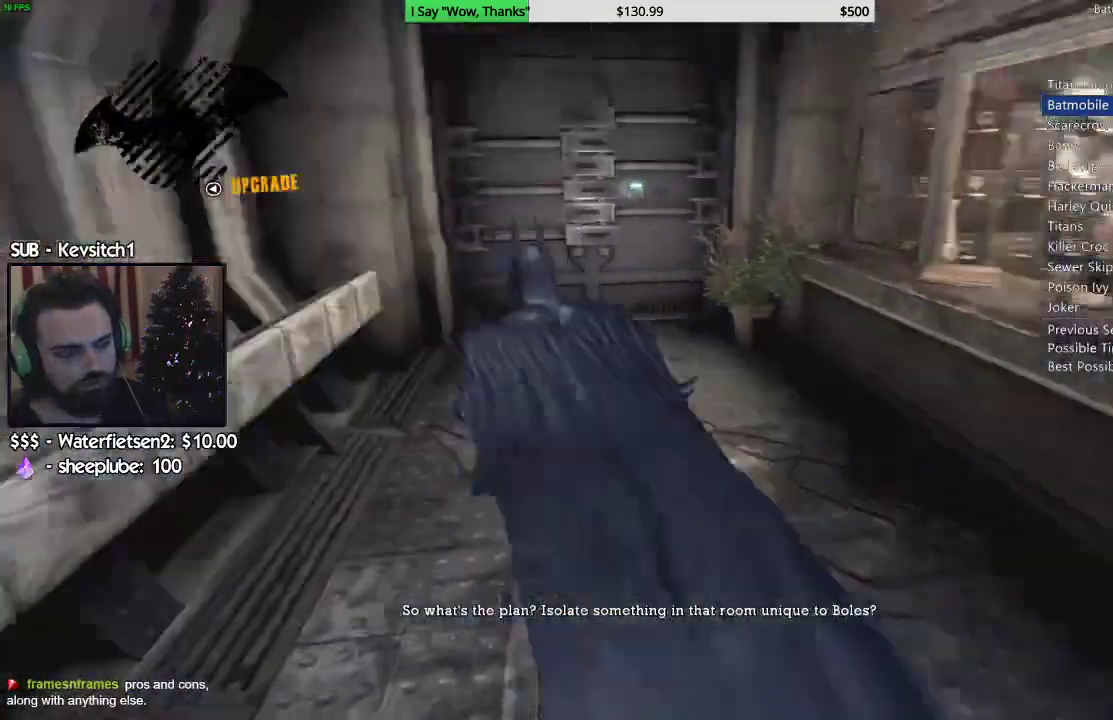
{"buttons": ["CROSS"], "left_stick": "up", "right_stick": "left"}
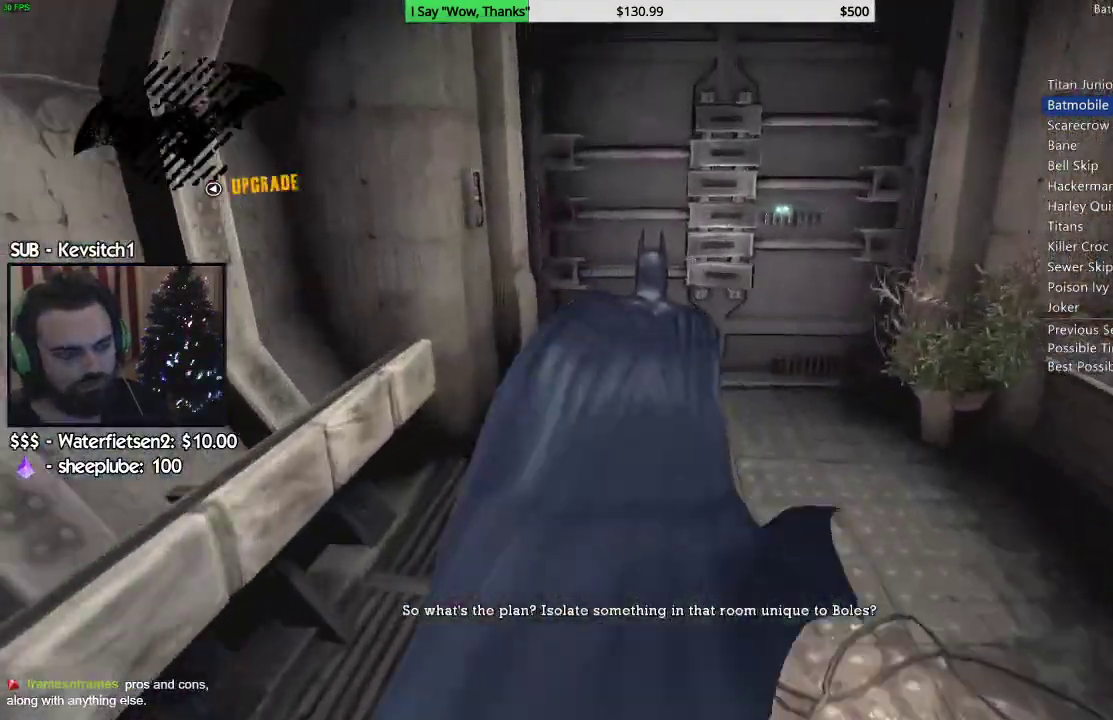
{"buttons": ["CROSS"], "left_stick": "up", "right_stick": "left", "events": []}
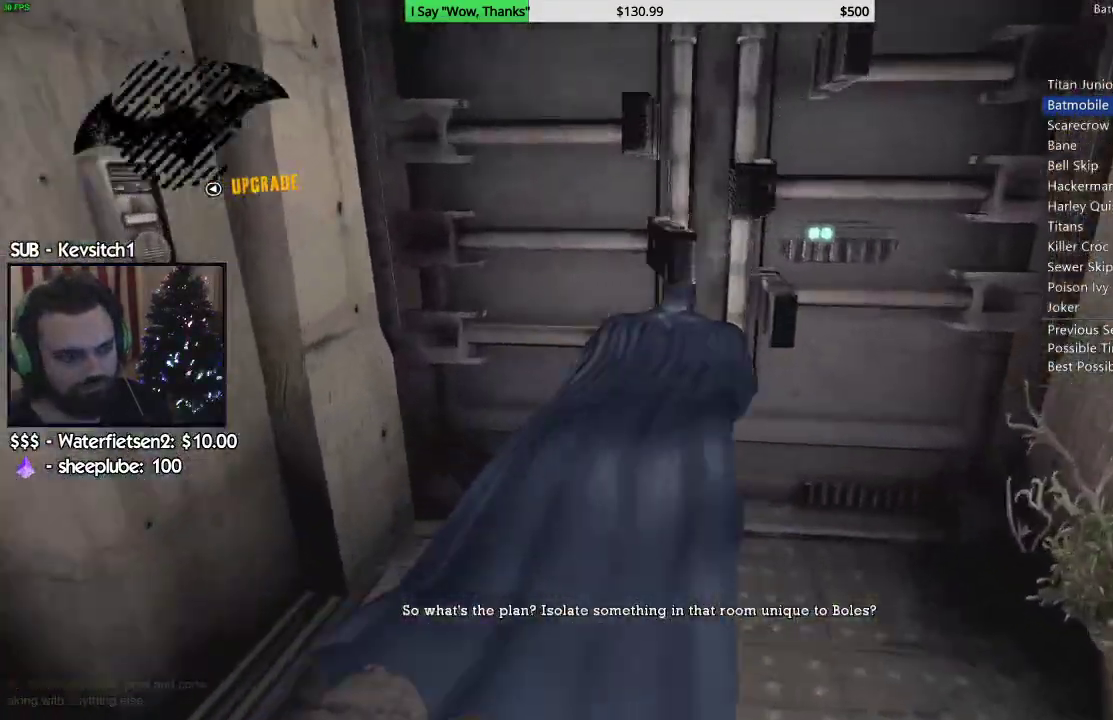
{"buttons": ["CROSS"], "left_stick": "up-right", "right_stick": "left"}
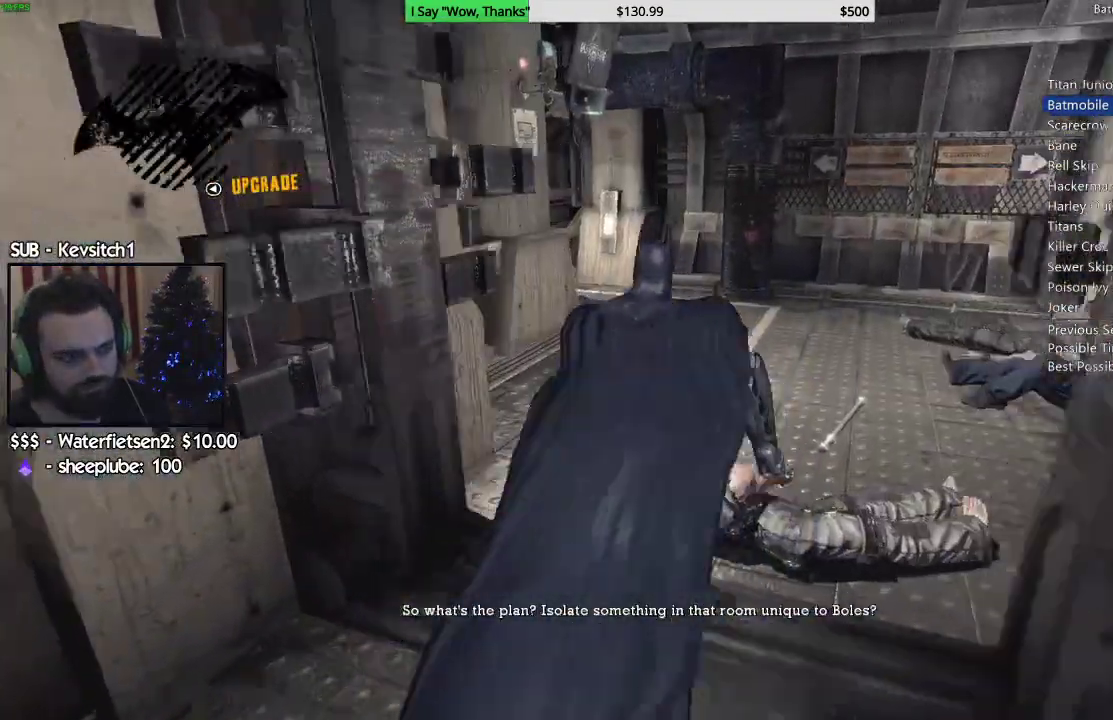
{"buttons": ["CROSS"], "left_stick": "up-right", "right_stick": "left", "events": []}